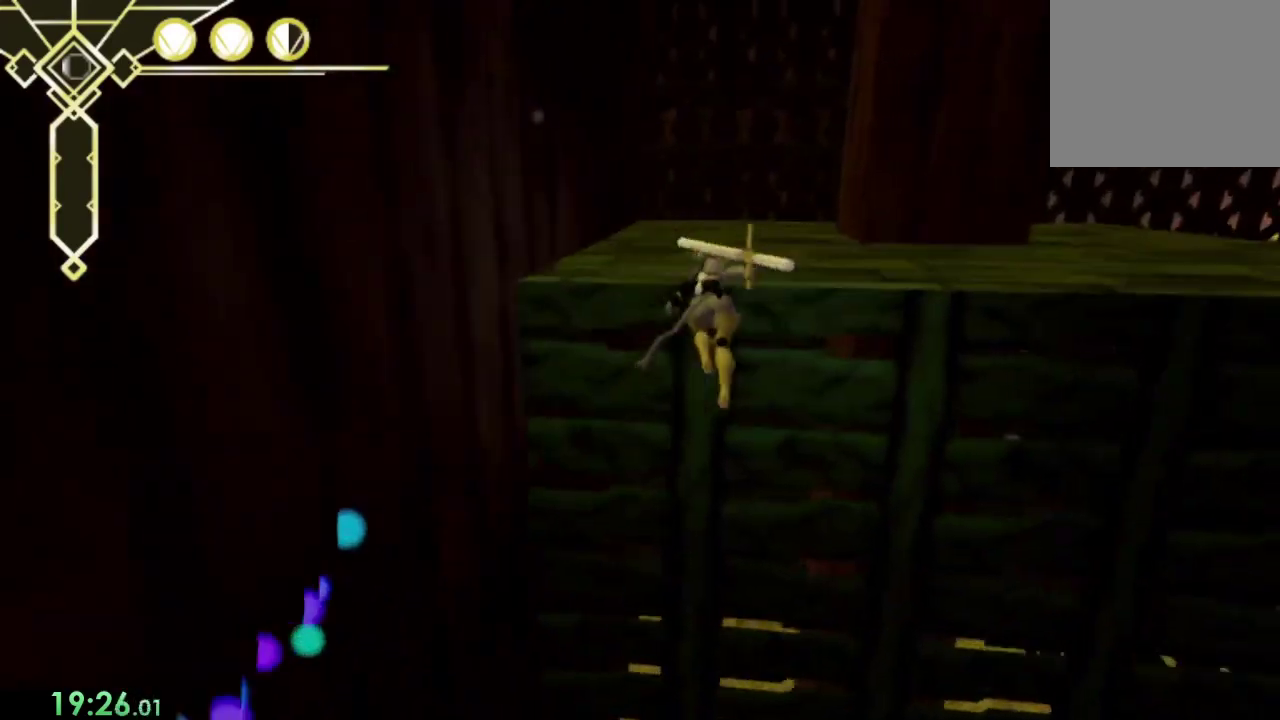
Gameplay with a controller (PlayStation layout); each line is a JSON object with the inputs held at the frame after it. "events" lists button and stick changes between this image and that frame as [ms after this image, input, new state], when the widget could be followed in between. Not read: L1 R1.
{"buttons": ["CROSS"], "left_stick": "up-right", "right_stick": "center", "events": [[67, "CROSS", "up"], [67, "R2", "up"], [300, "left_stick", "up-right"], [367, "CROSS", "down"]]}
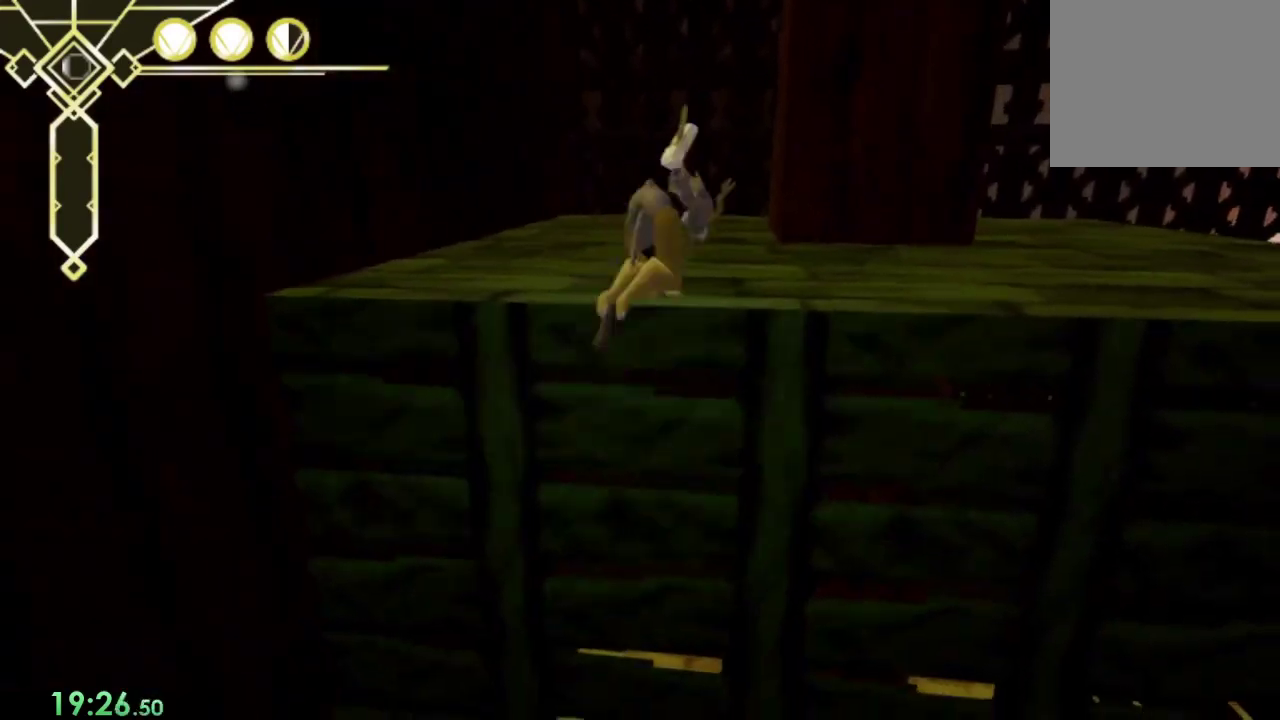
{"buttons": [], "left_stick": "up", "right_stick": "center", "events": [[33, "CROSS", "up"], [133, "right_stick", "down-right"], [267, "left_stick", "up"], [267, "right_stick", "right"], [367, "right_stick", "center"]]}
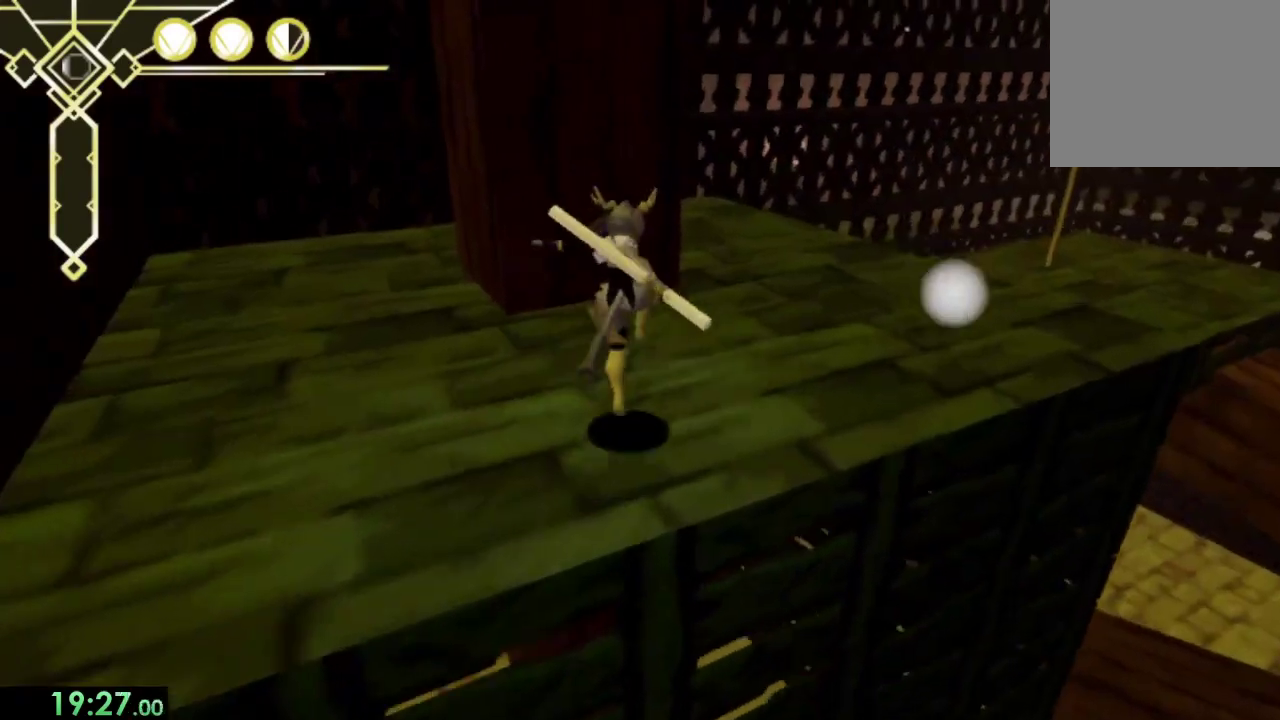
{"buttons": [], "left_stick": "up", "right_stick": "center", "events": [[233, "L2", "down"], [333, "CROSS", "down"], [333, "L2", "up"], [433, "CROSS", "up"]]}
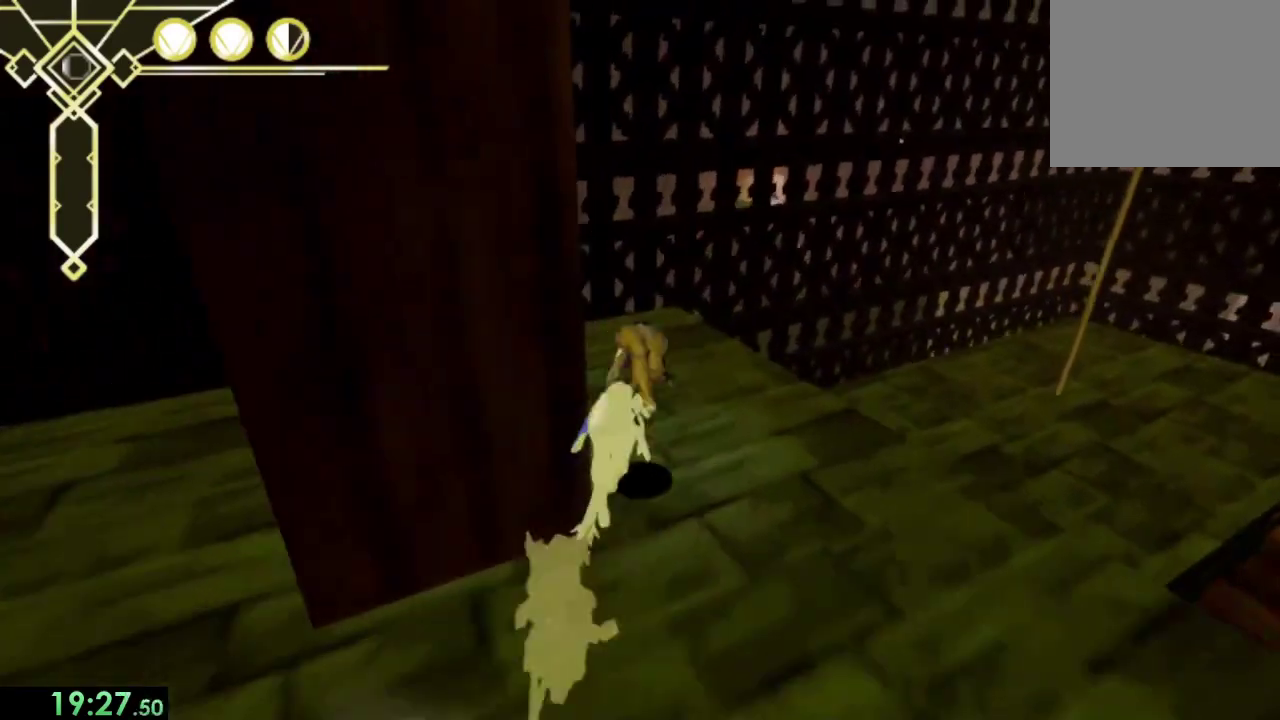
{"buttons": [], "left_stick": "up-right", "right_stick": "center", "events": [[167, "L2", "down"], [267, "L2", "up"], [267, "right_stick", "left"], [300, "left_stick", "center"], [400, "right_stick", "center"], [500, "left_stick", "up-right"]]}
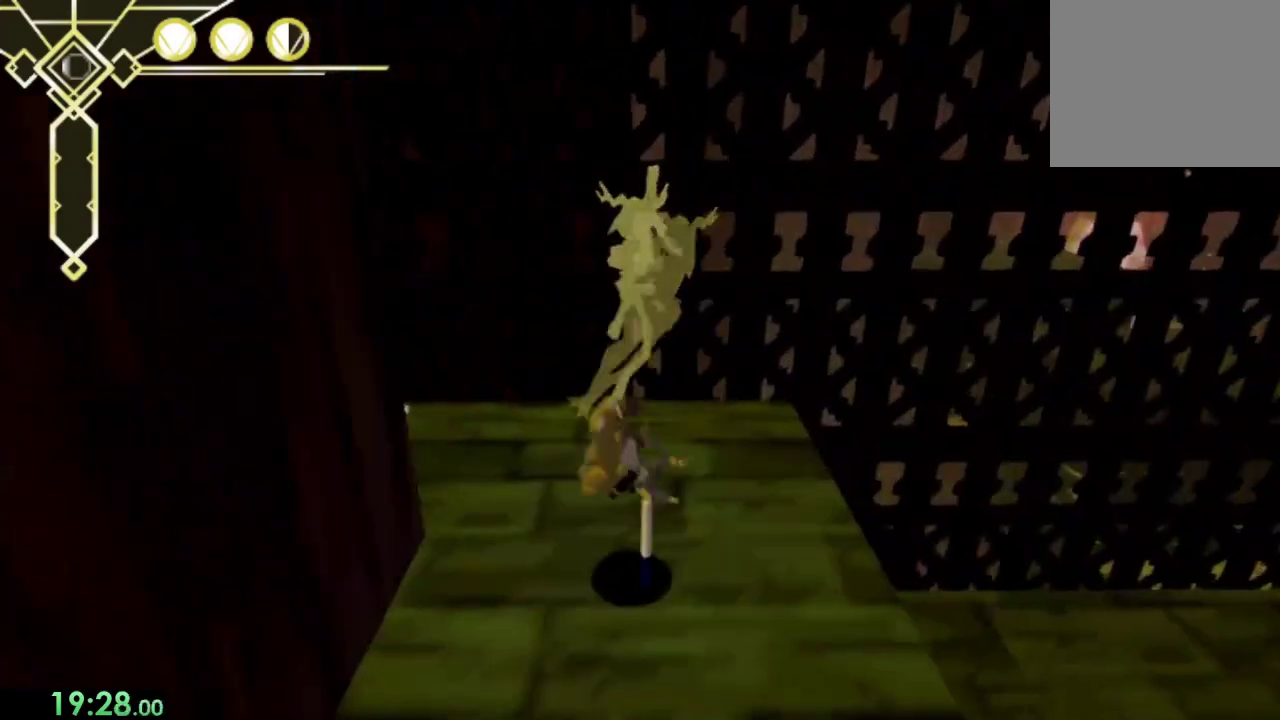
{"buttons": ["CROSS"], "left_stick": "up", "right_stick": "center", "events": [[67, "CROSS", "down"], [200, "left_stick", "up"]]}
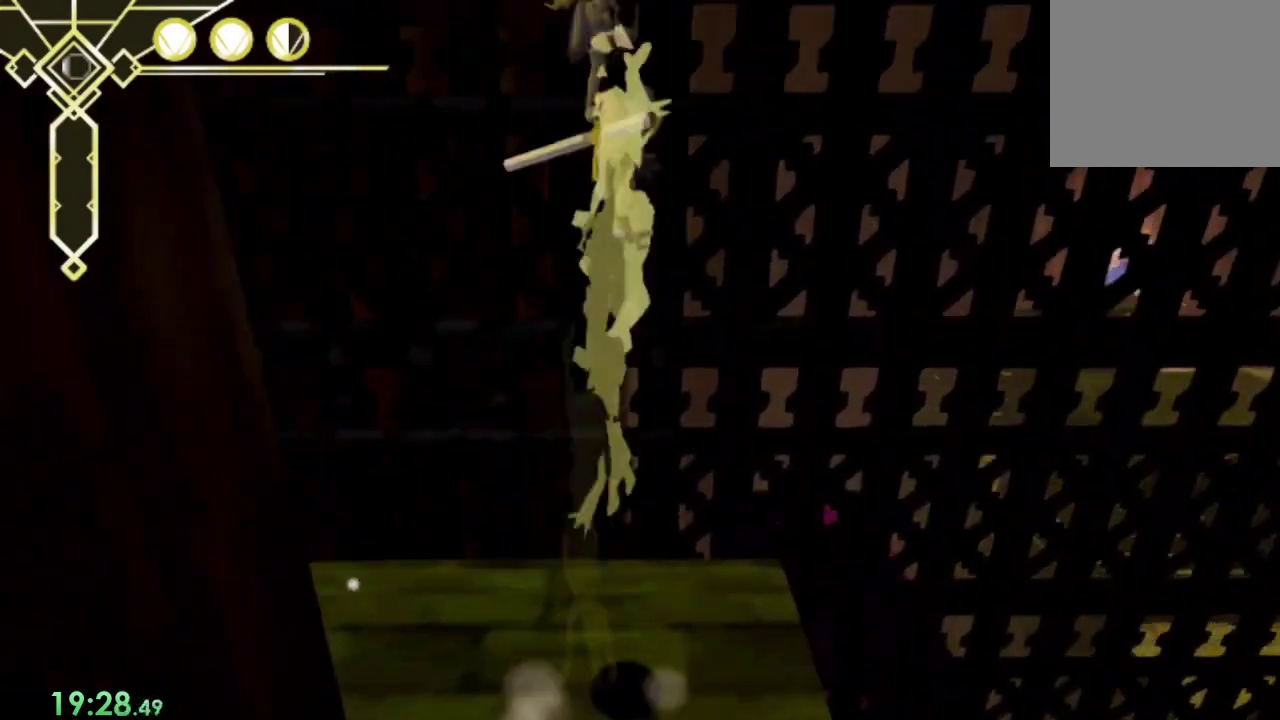
{"buttons": [], "left_stick": "up", "right_stick": "center", "events": [[67, "CROSS", "up"], [133, "left_stick", "down"], [167, "CROSS", "down"], [200, "left_stick", "up"], [300, "CROSS", "up"]]}
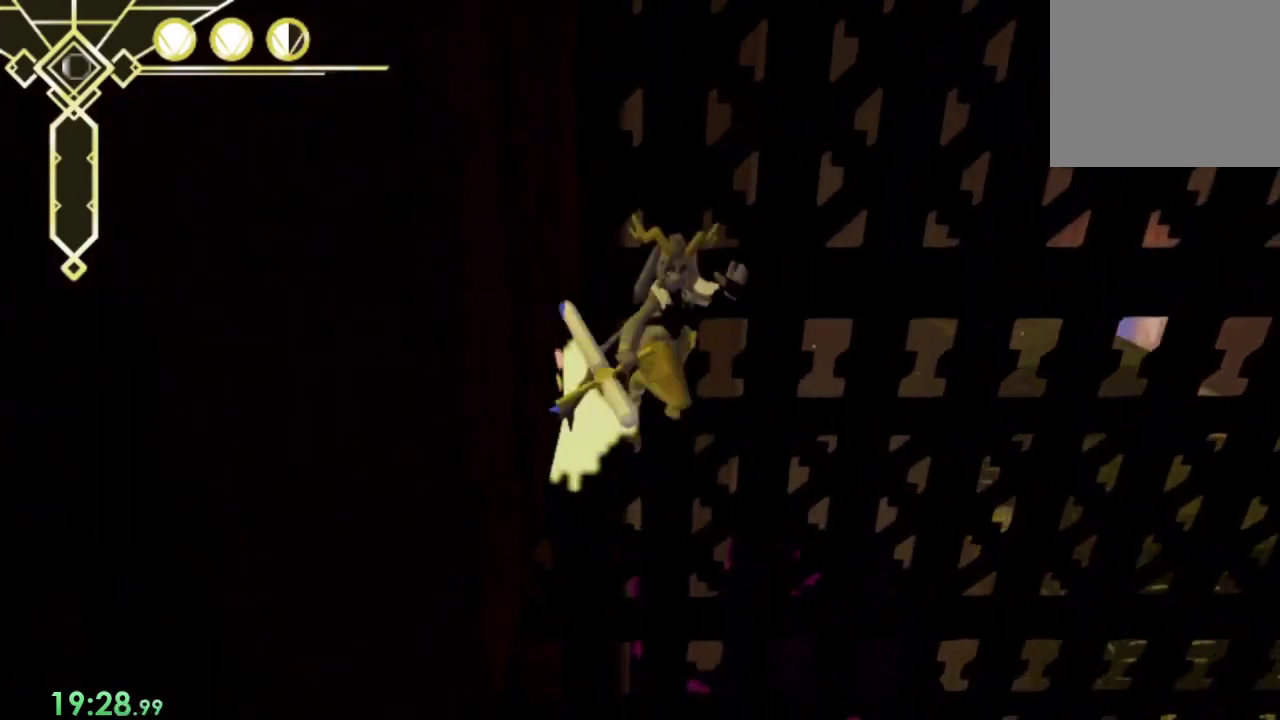
{"buttons": ["R2"], "left_stick": "up-left", "right_stick": "center", "events": [[200, "left_stick", "center"], [267, "left_stick", "left"], [367, "R2", "down"], [467, "left_stick", "up-left"]]}
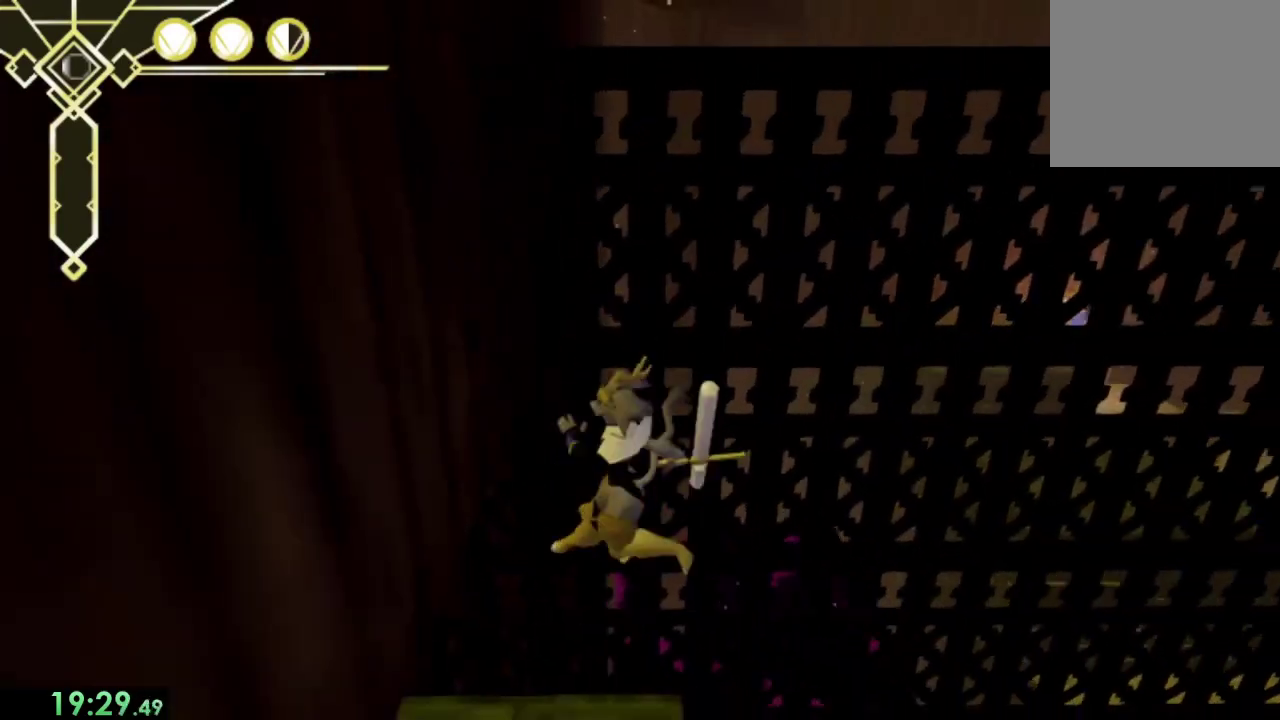
{"buttons": [], "left_stick": "center", "right_stick": "center", "events": [[33, "left_stick", "up"], [67, "right_stick", "left"], [100, "left_stick", "up-left"], [167, "R2", "up"], [167, "right_stick", "center"], [233, "left_stick", "up"], [300, "L2", "down"], [433, "L2", "up"], [433, "left_stick", "up-right"], [500, "left_stick", "center"]]}
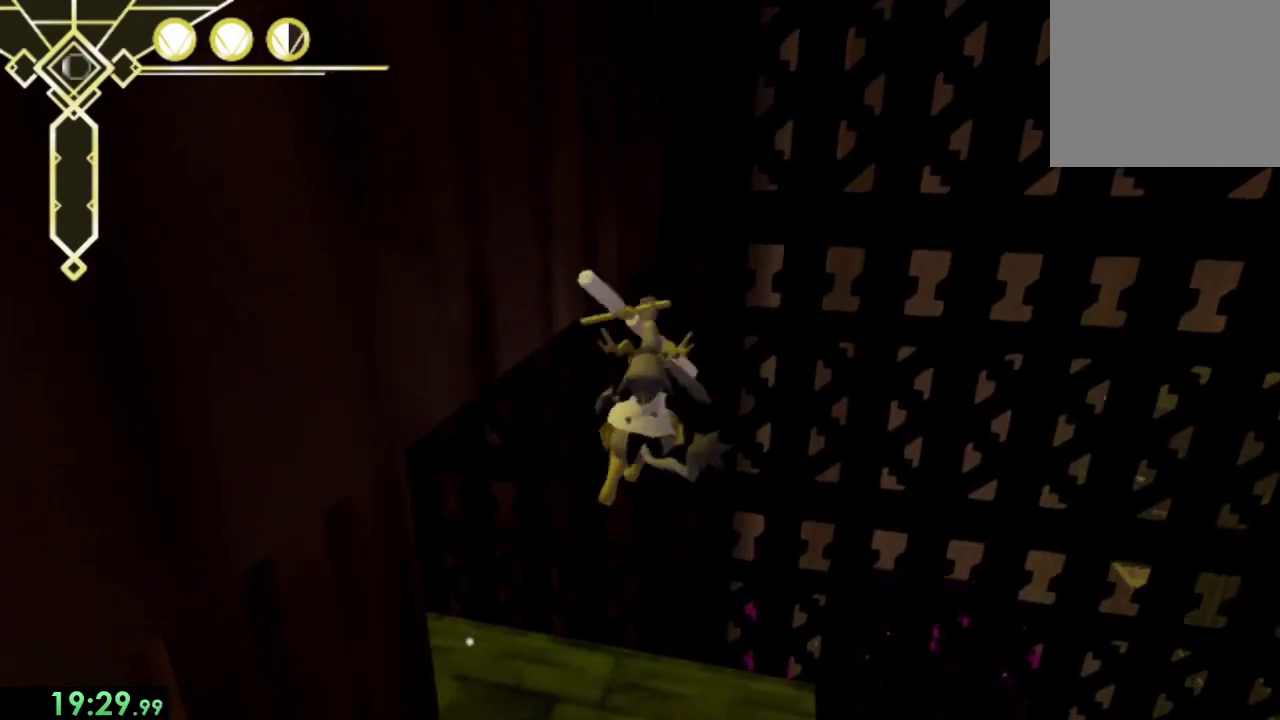
{"buttons": ["CROSS"], "left_stick": "up", "right_stick": "center", "events": [[200, "left_stick", "up-right"], [333, "CROSS", "down"], [333, "left_stick", "up"]]}
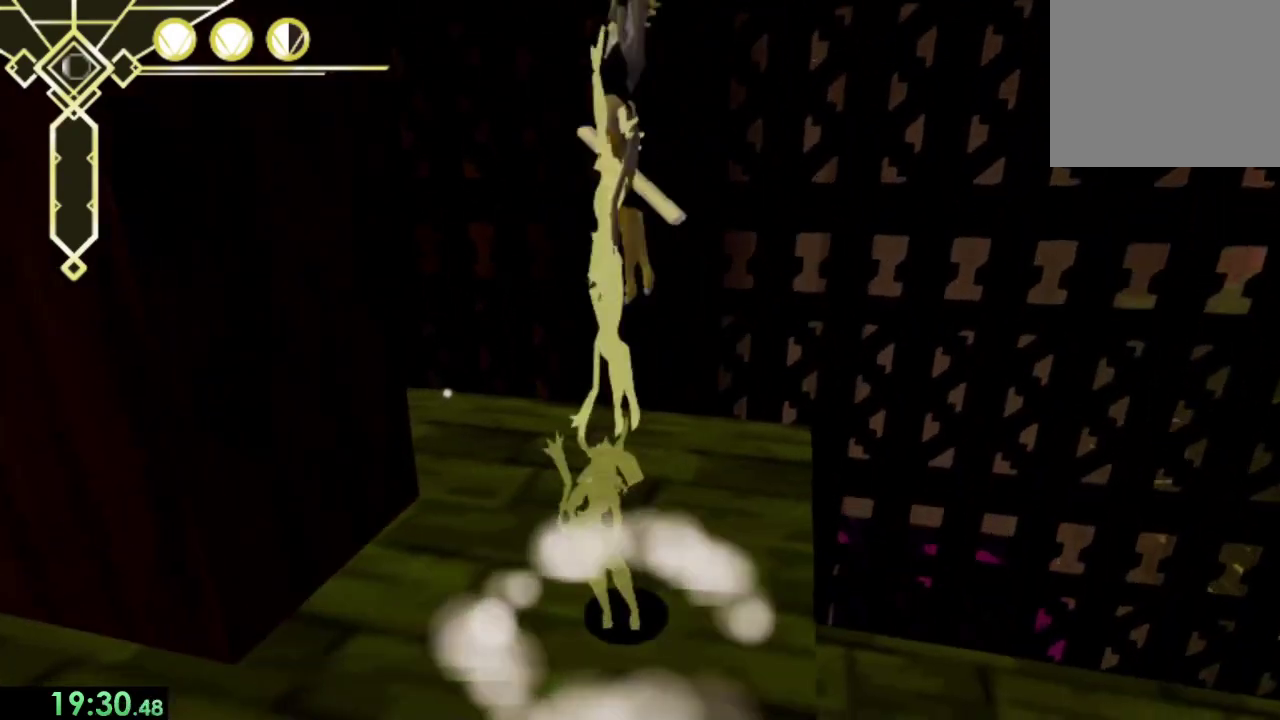
{"buttons": ["CROSS"], "left_stick": "up", "right_stick": "center", "events": [[267, "CROSS", "up"], [333, "CROSS", "down"]]}
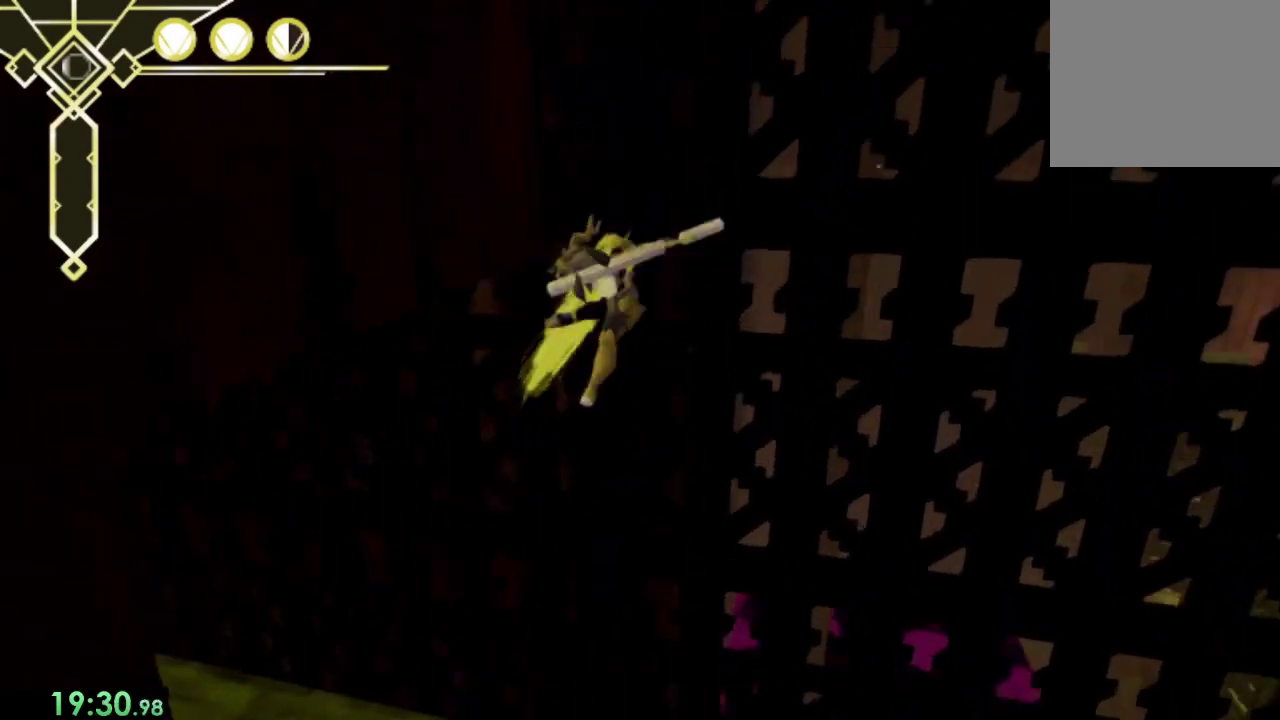
{"buttons": ["CROSS"], "left_stick": "down-left", "right_stick": "center", "events": [[233, "left_stick", "center"], [300, "CROSS", "up"], [300, "left_stick", "down"], [400, "CROSS", "down"], [400, "left_stick", "down-left"]]}
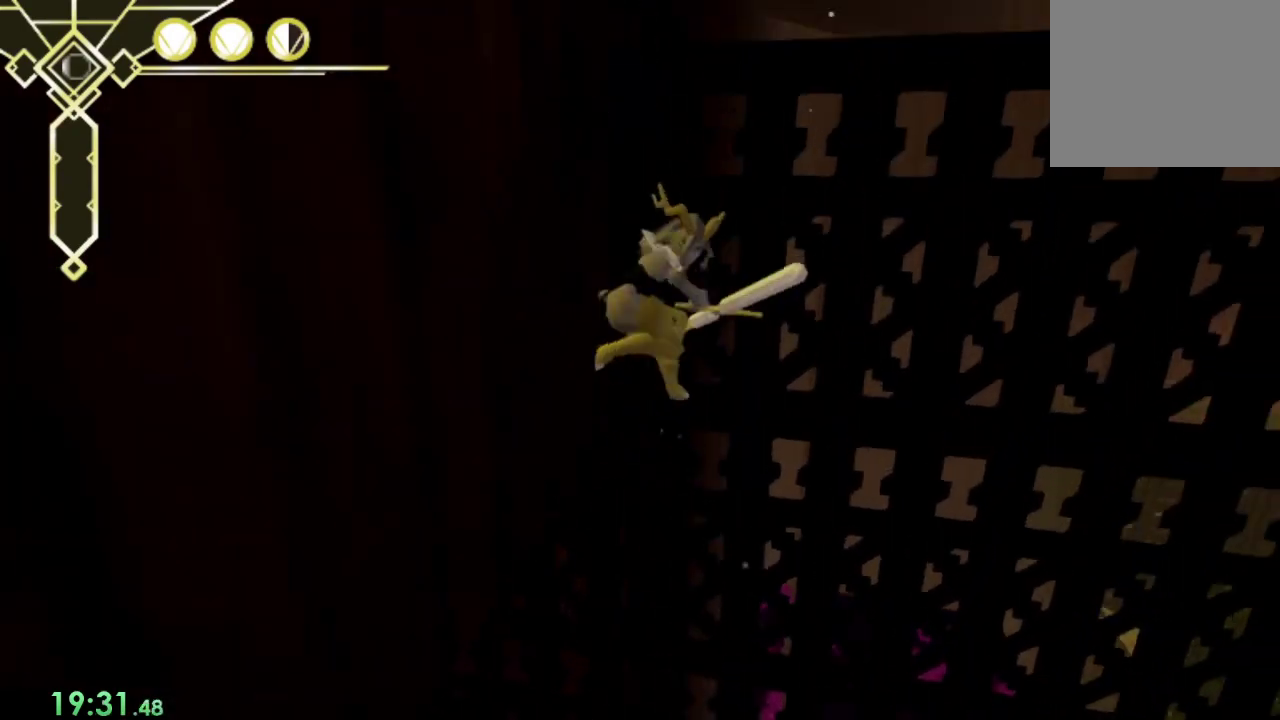
{"buttons": [], "left_stick": "down-left", "right_stick": "center", "events": [[200, "CROSS", "up"]]}
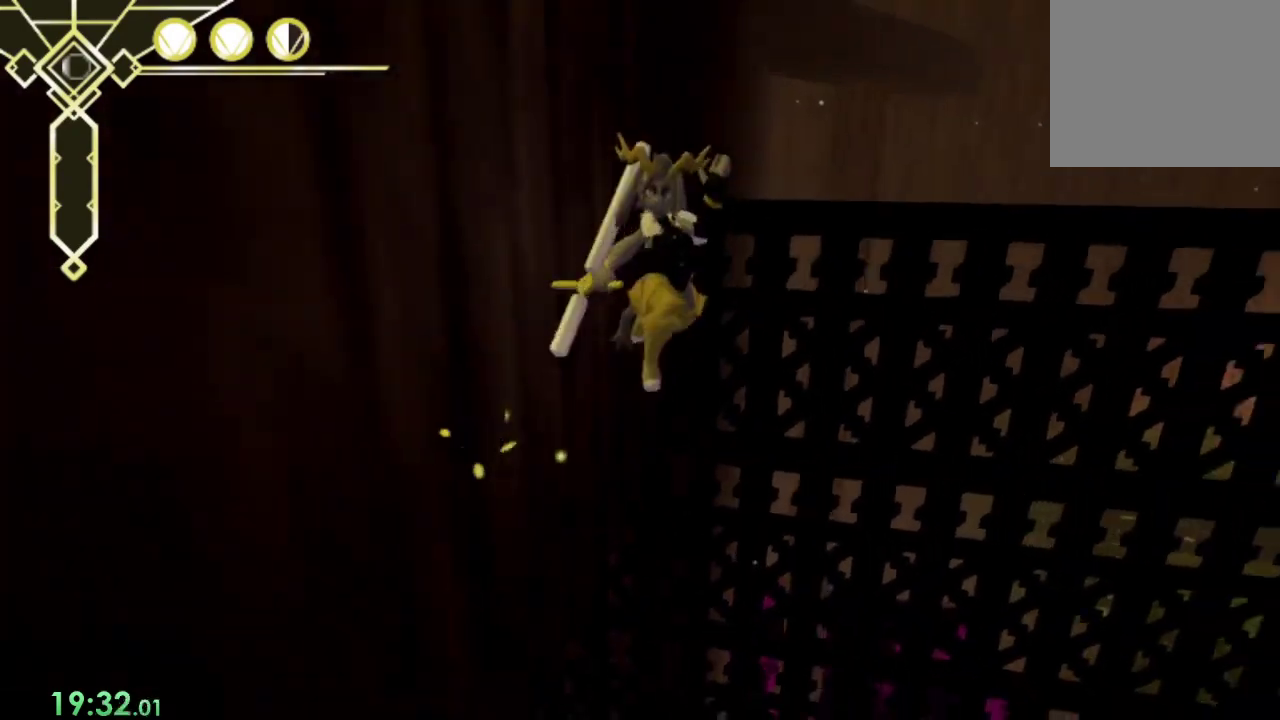
{"buttons": [], "left_stick": "down-left", "right_stick": "center", "events": [[33, "CROSS", "down"], [433, "CROSS", "up"]]}
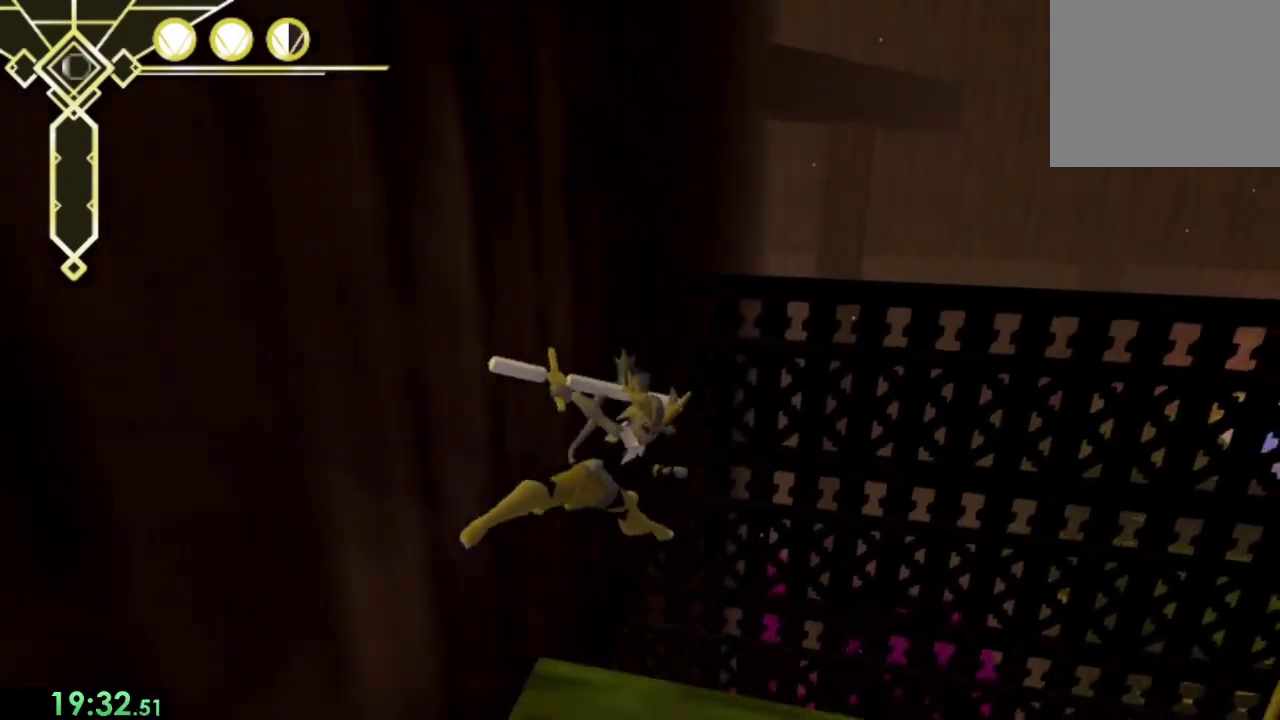
{"buttons": [], "left_stick": "left", "right_stick": "left", "events": [[67, "right_stick", "left"], [333, "left_stick", "left"]]}
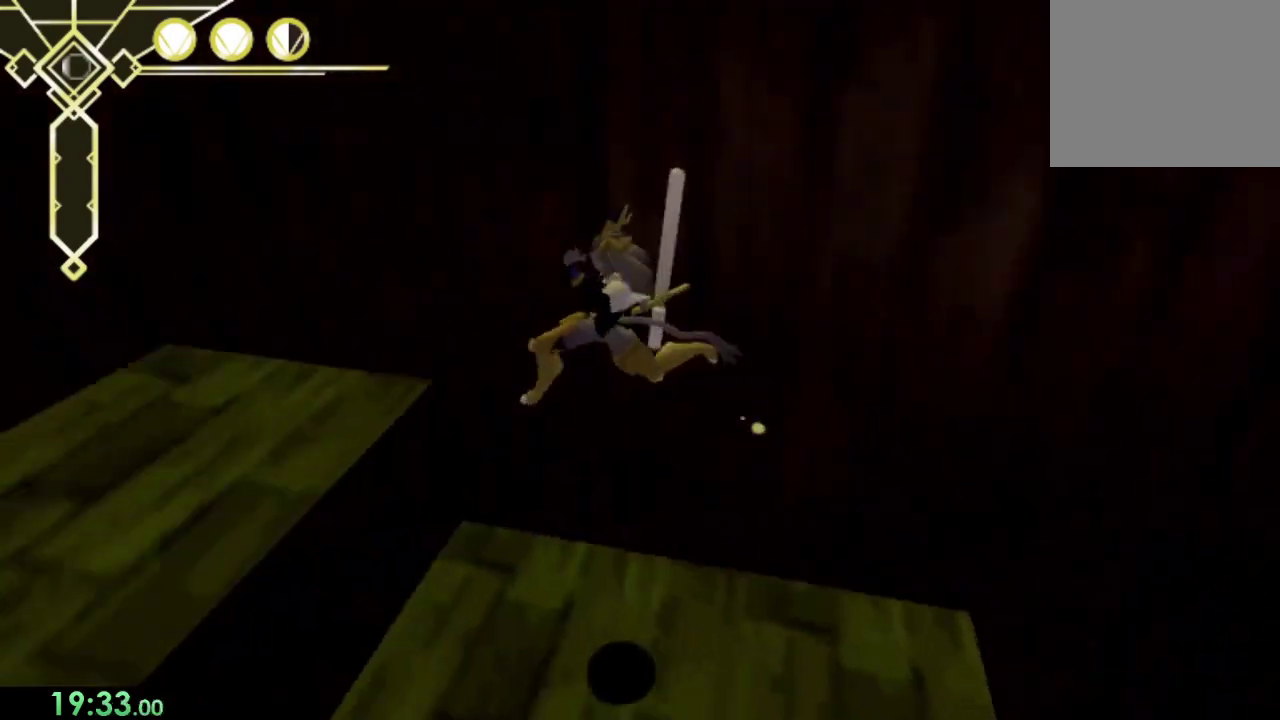
{"buttons": [], "left_stick": "up", "right_stick": "center", "events": [[33, "left_stick", "up-left"], [300, "right_stick", "center"], [433, "left_stick", "up"]]}
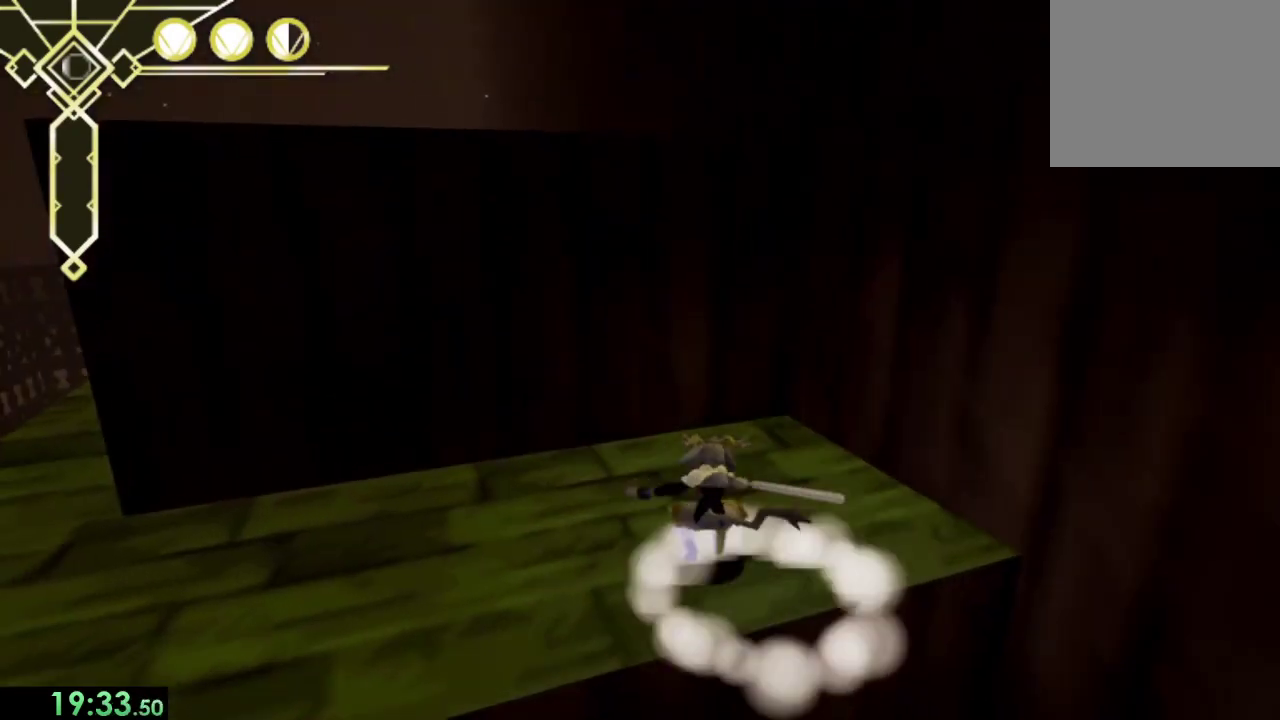
{"buttons": [], "left_stick": "center", "right_stick": "center", "events": [[233, "CROSS", "down"], [367, "CROSS", "up"], [367, "L2", "down"], [467, "L2", "up"], [500, "left_stick", "center"]]}
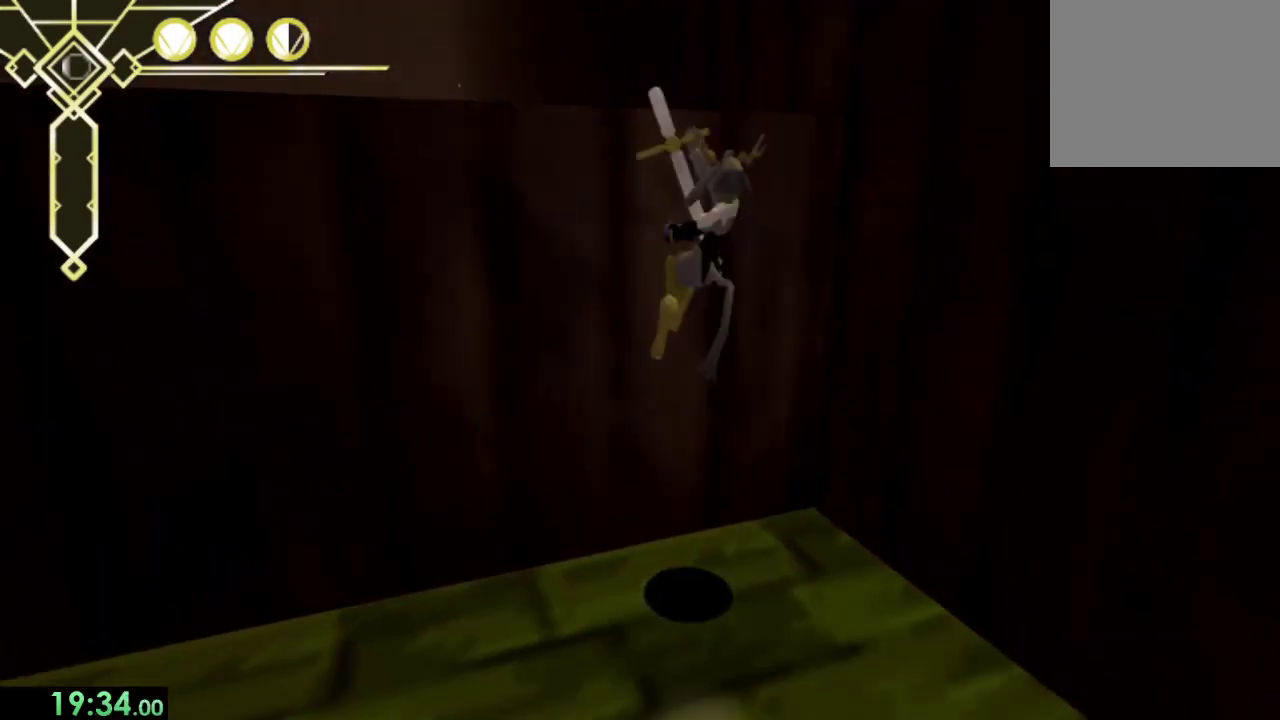
{"buttons": ["CROSS"], "left_stick": "up", "right_stick": "center", "events": [[200, "left_stick", "up-right"], [300, "CROSS", "down"], [433, "left_stick", "up"]]}
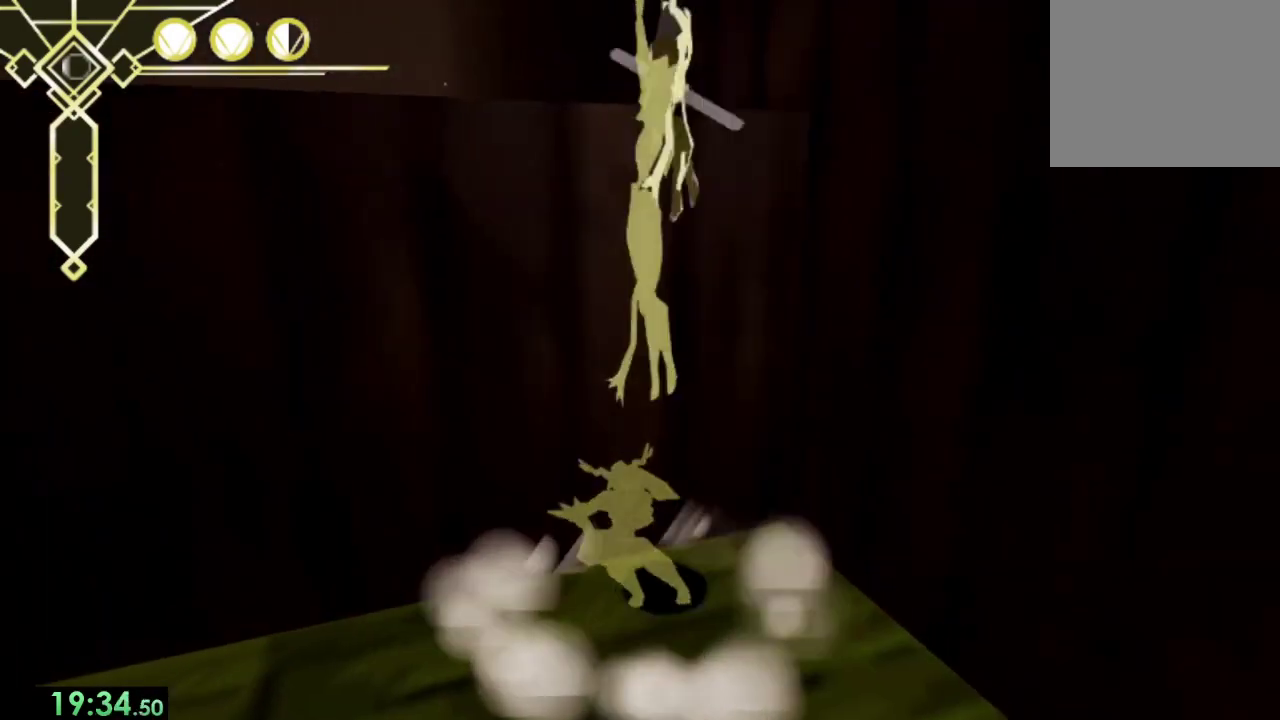
{"buttons": ["L2"], "left_stick": "up", "right_stick": "center", "events": [[233, "CROSS", "up"], [500, "L2", "down"]]}
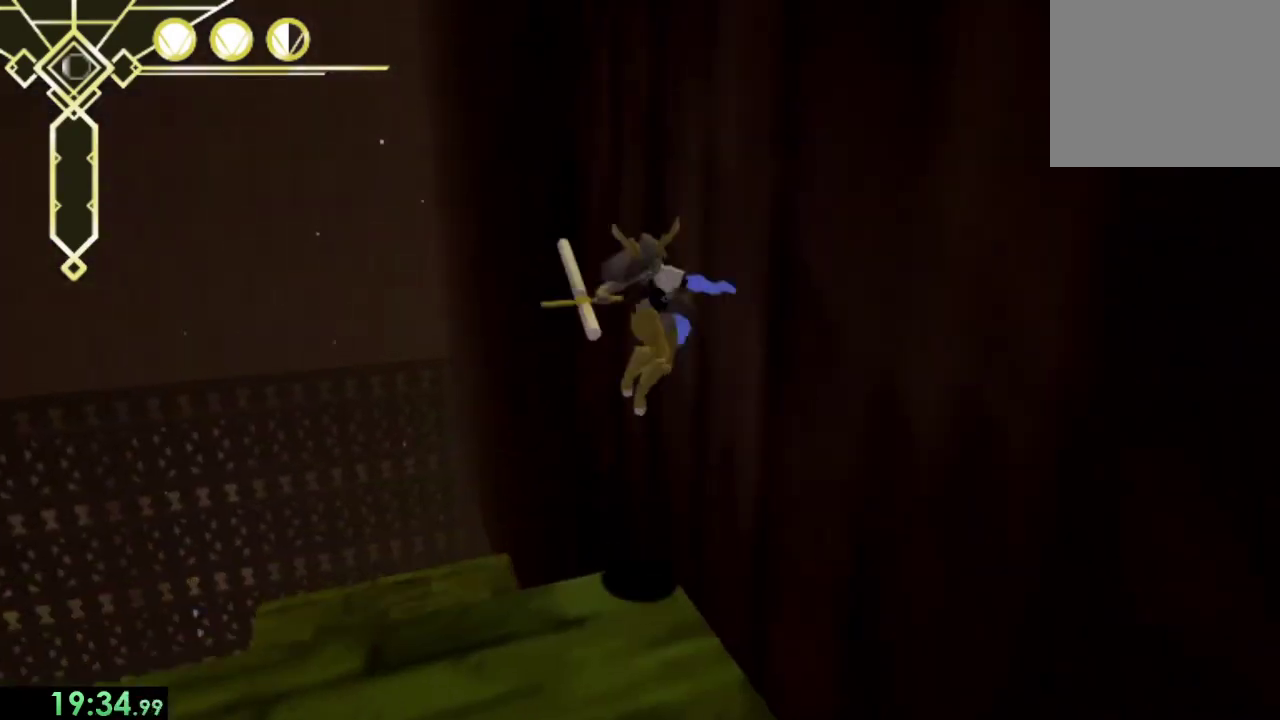
{"buttons": [], "left_stick": "up", "right_stick": "center", "events": [[133, "L2", "up"]]}
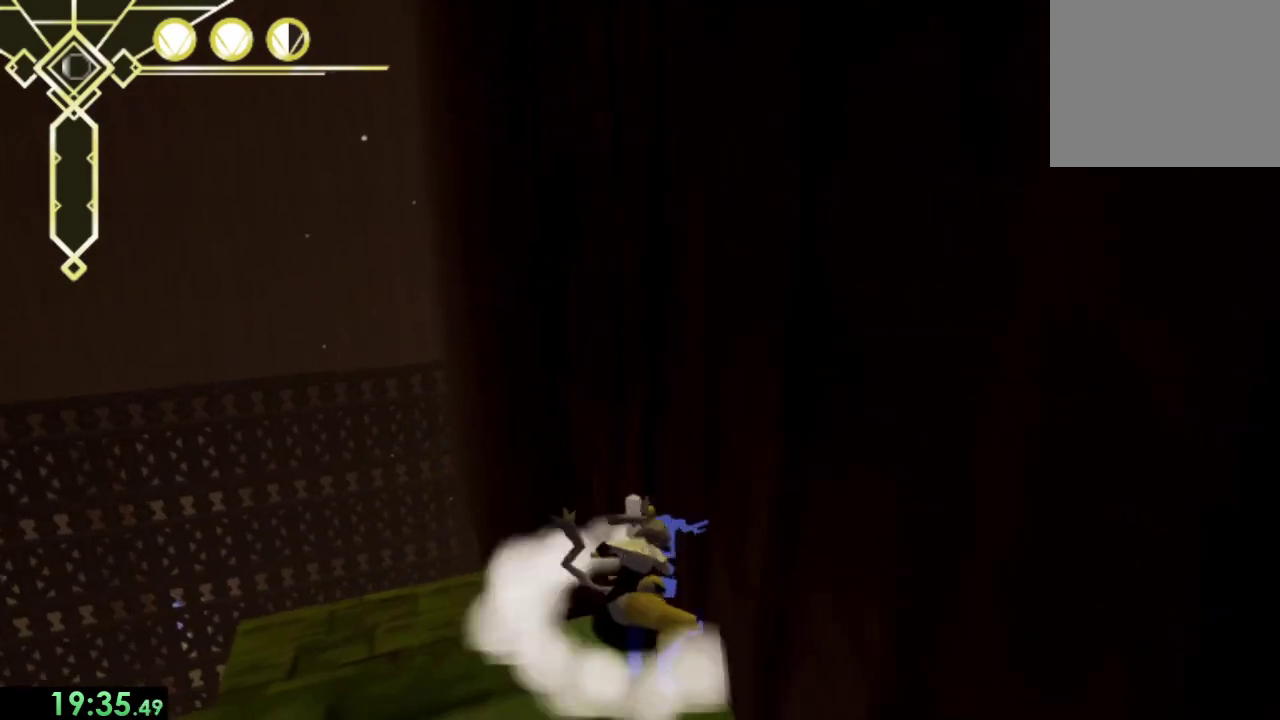
{"buttons": ["CROSS"], "left_stick": "up", "right_stick": "center", "events": [[67, "CROSS", "down"]]}
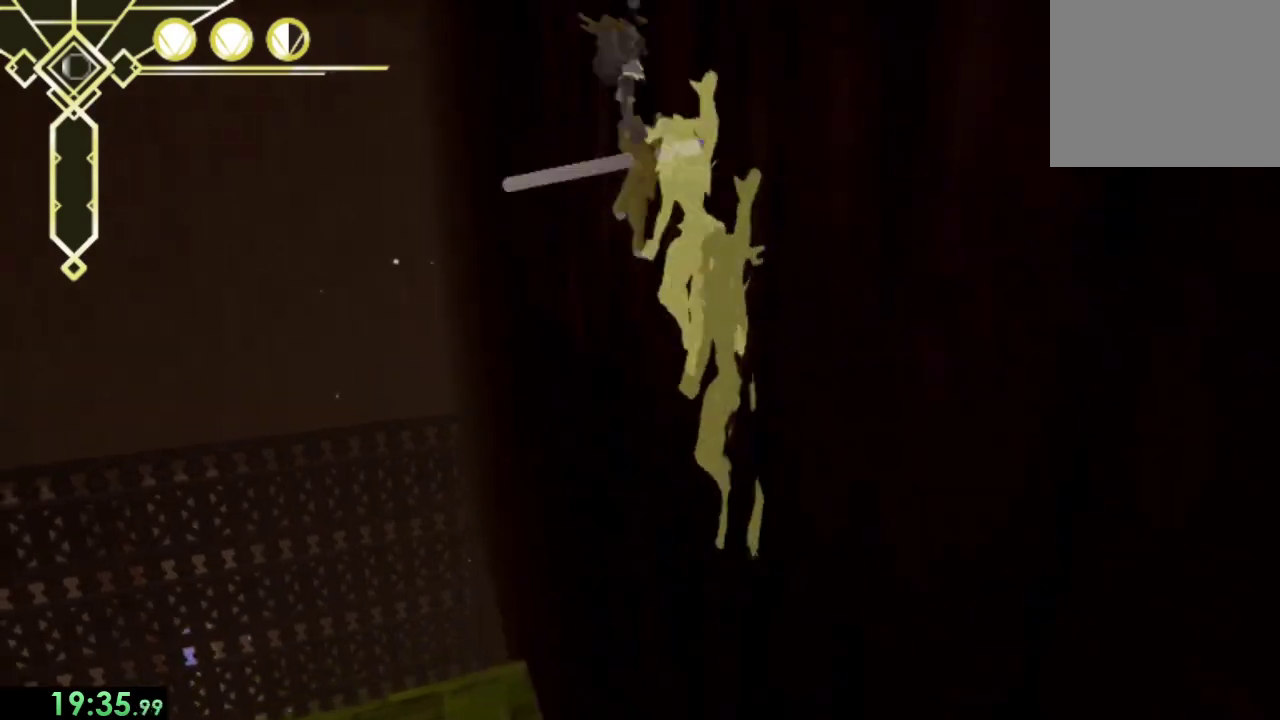
{"buttons": ["R2"], "left_stick": "up", "right_stick": "center", "events": [[267, "R2", "down"], [467, "CROSS", "up"]]}
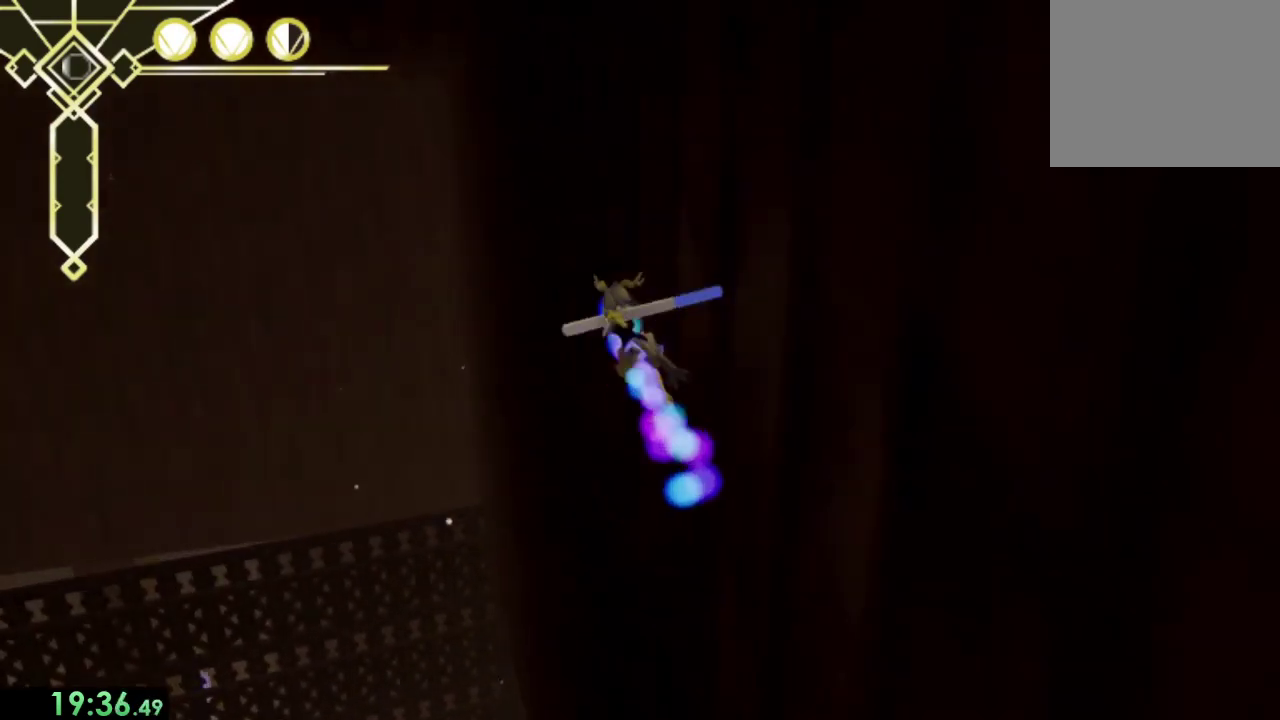
{"buttons": ["R2"], "left_stick": "up-left", "right_stick": "center", "events": [[133, "right_stick", "down"], [300, "left_stick", "up-left"], [367, "right_stick", "center"]]}
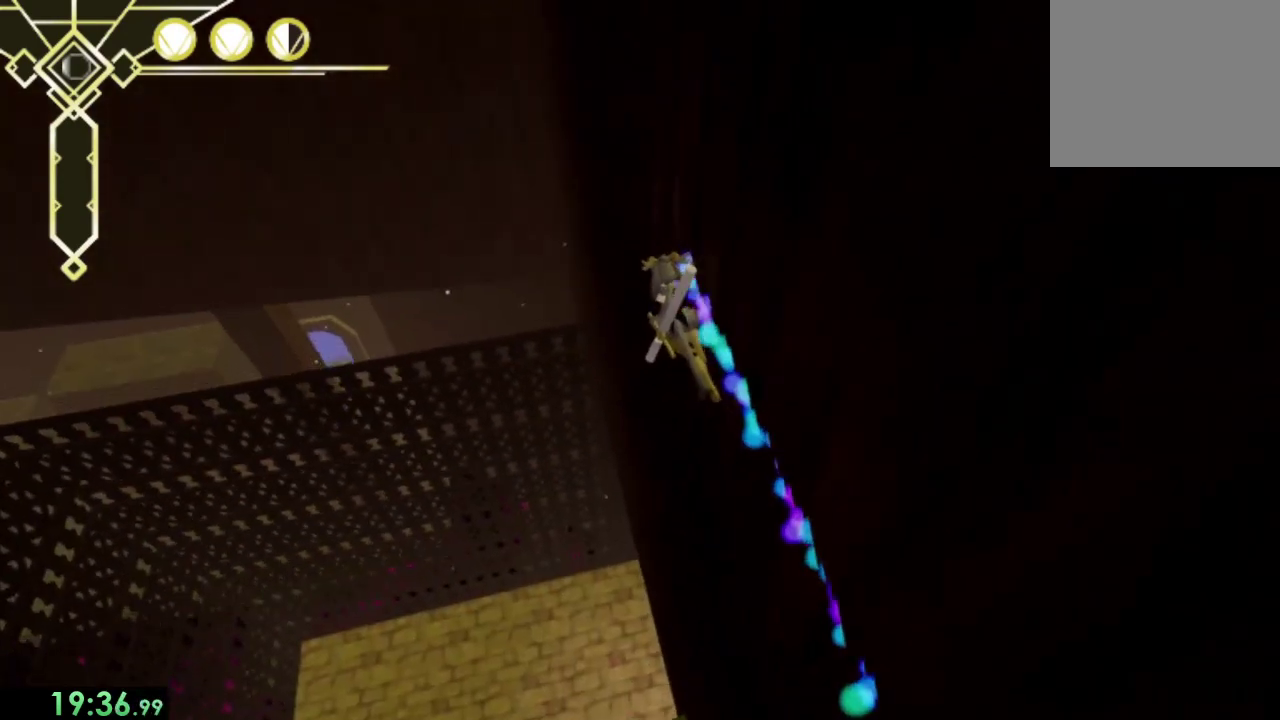
{"buttons": ["CROSS", "R2"], "left_stick": "up-left", "right_stick": "center", "events": [[500, "CROSS", "down"]]}